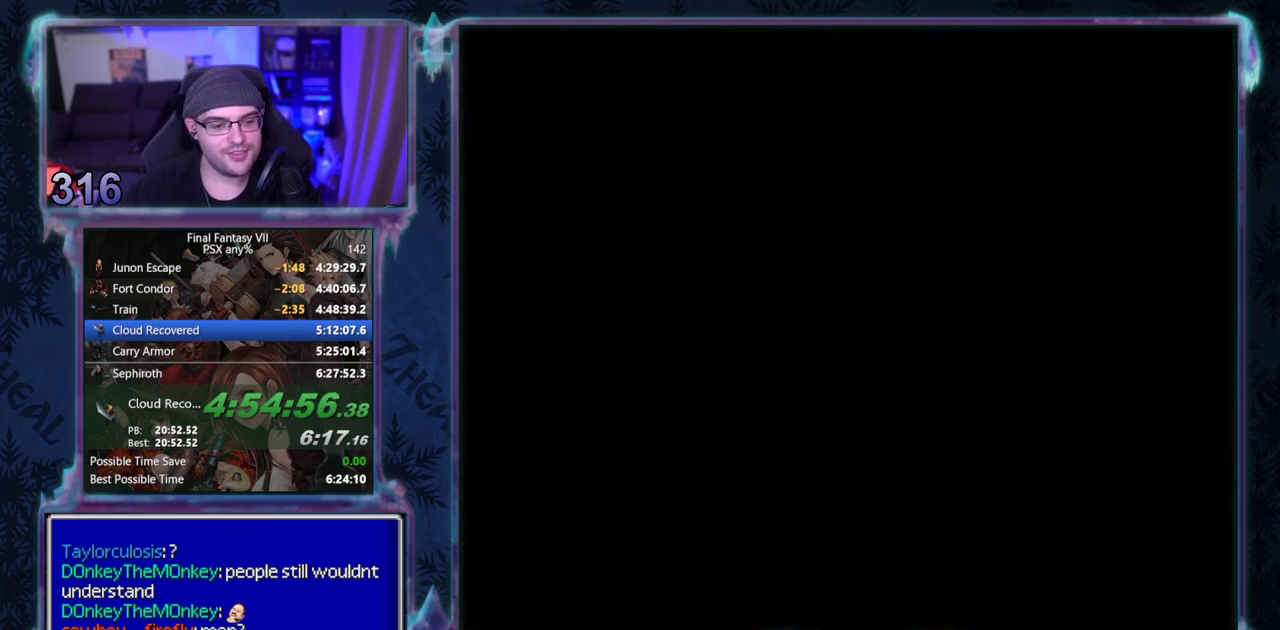
Gameplay with a controller (PlayStation layout); each line is a JSON object with the inputs held at the frame after it. "events" lists button and stick changes between this image and that frame as [ms after this image, input, new state], when the widget could be followed in between. Not read: L3 R3 right_stick.
{"buttons": ["CIRCLE"], "left_stick": "center", "events": [[117, "CIRCLE", "down"], [267, "CIRCLE", "up"], [317, "CIRCLE", "down"], [433, "CIRCLE", "up"], [500, "CIRCLE", "down"]]}
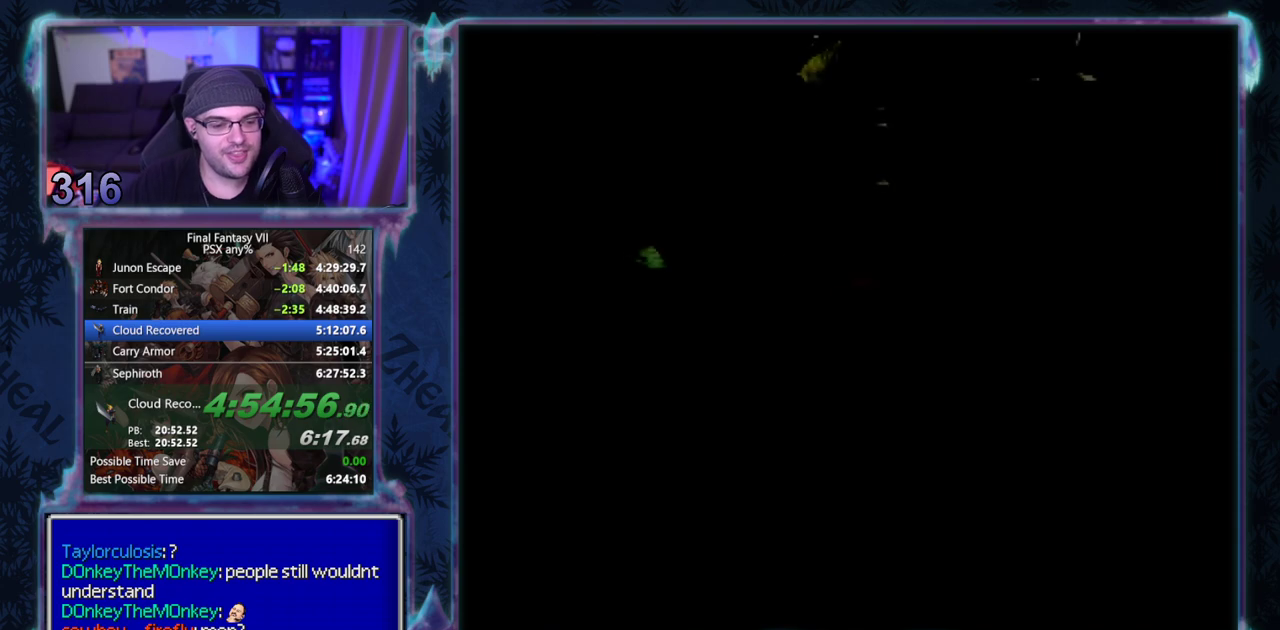
{"buttons": [], "left_stick": "center"}
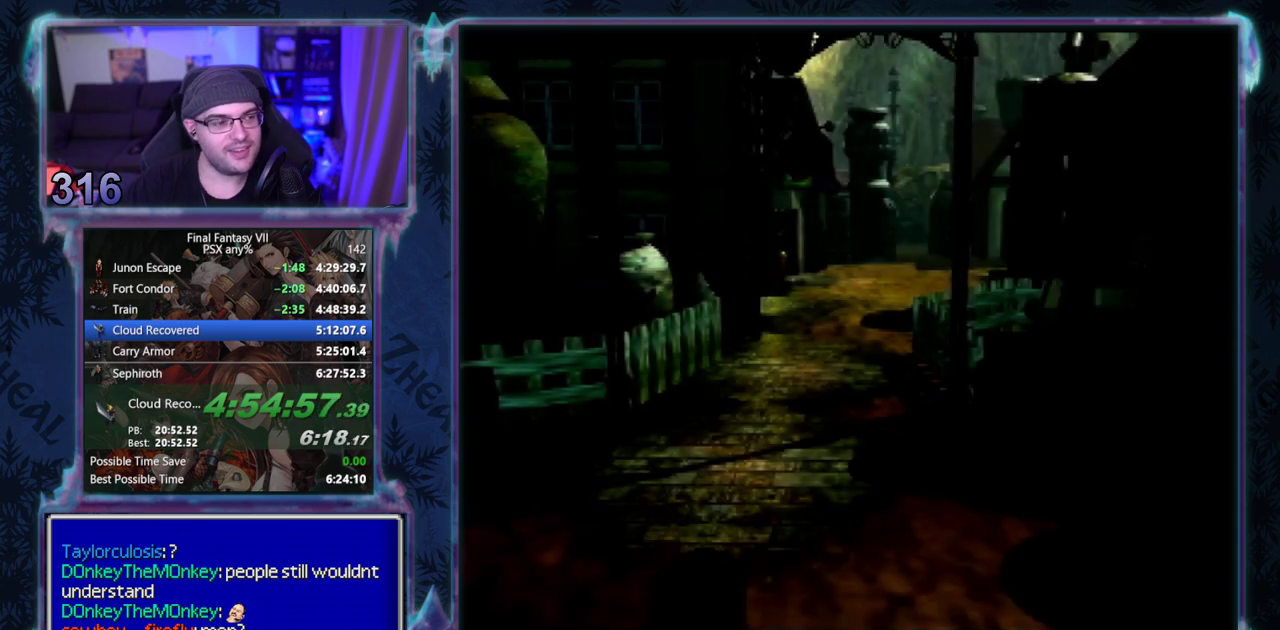
{"buttons": [], "left_stick": "center", "events": []}
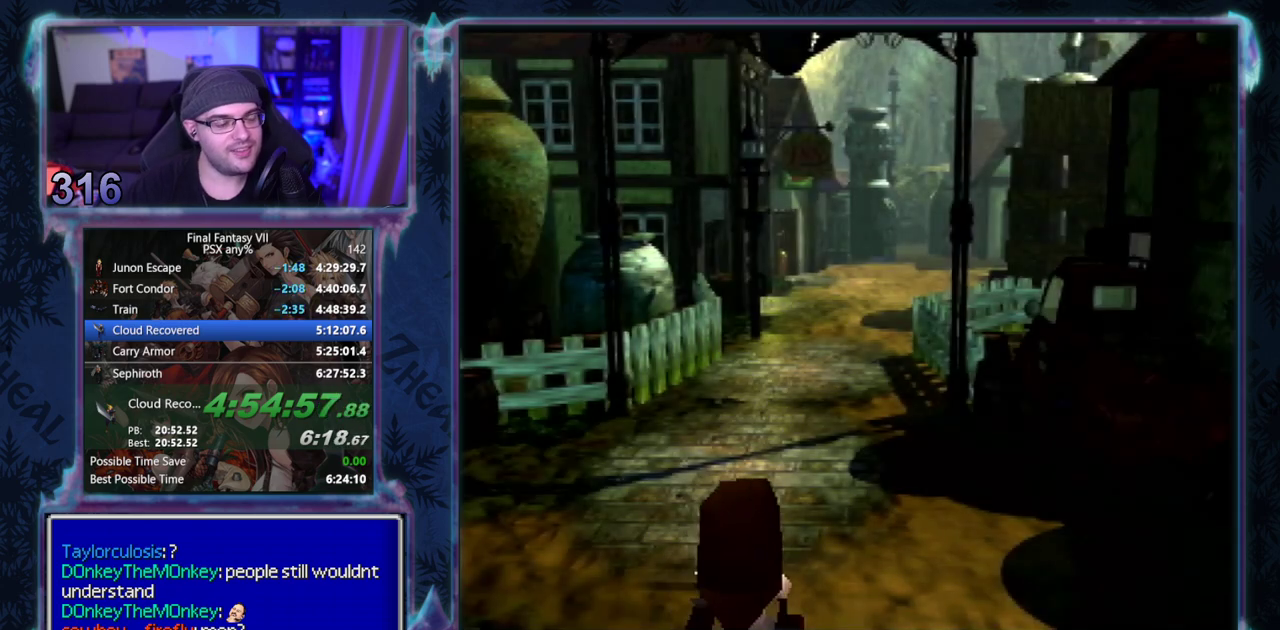
{"buttons": ["CIRCLE"], "left_stick": "center"}
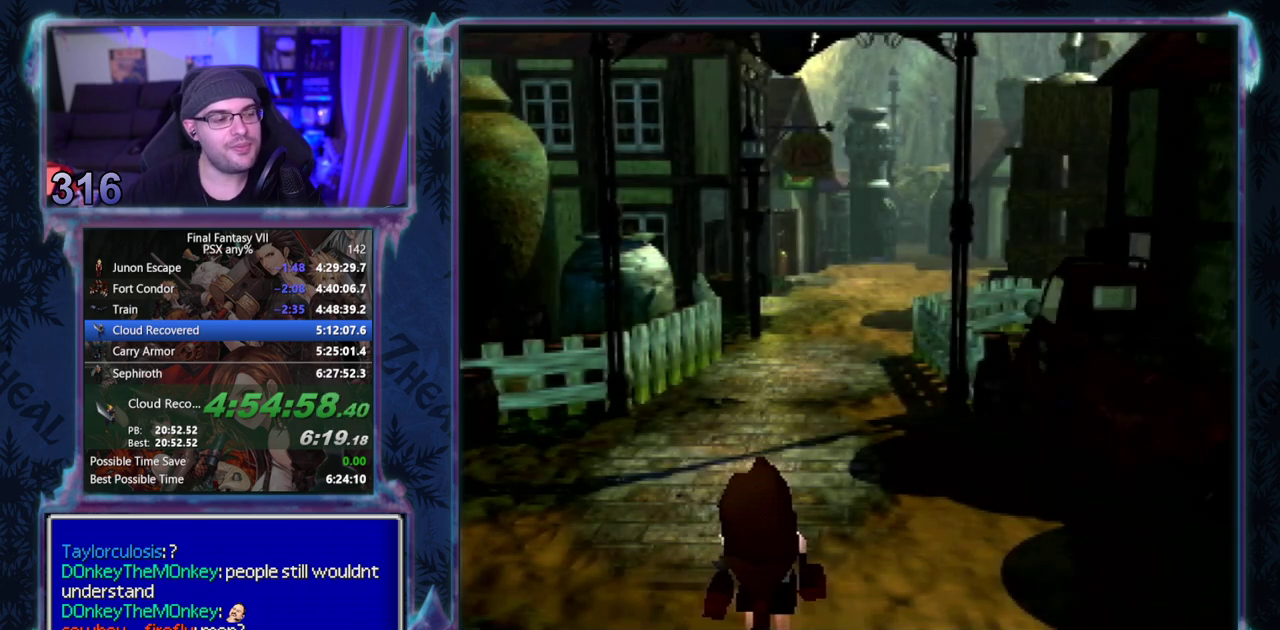
{"buttons": ["CIRCLE"], "left_stick": "center", "events": []}
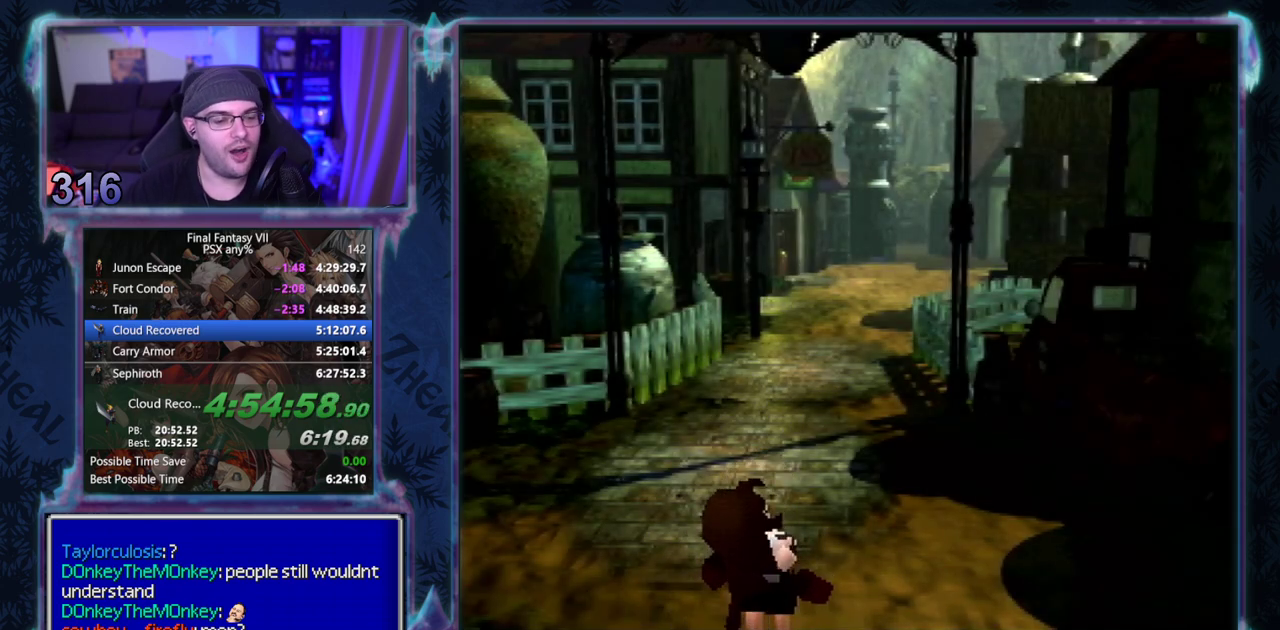
{"buttons": [], "left_stick": "center"}
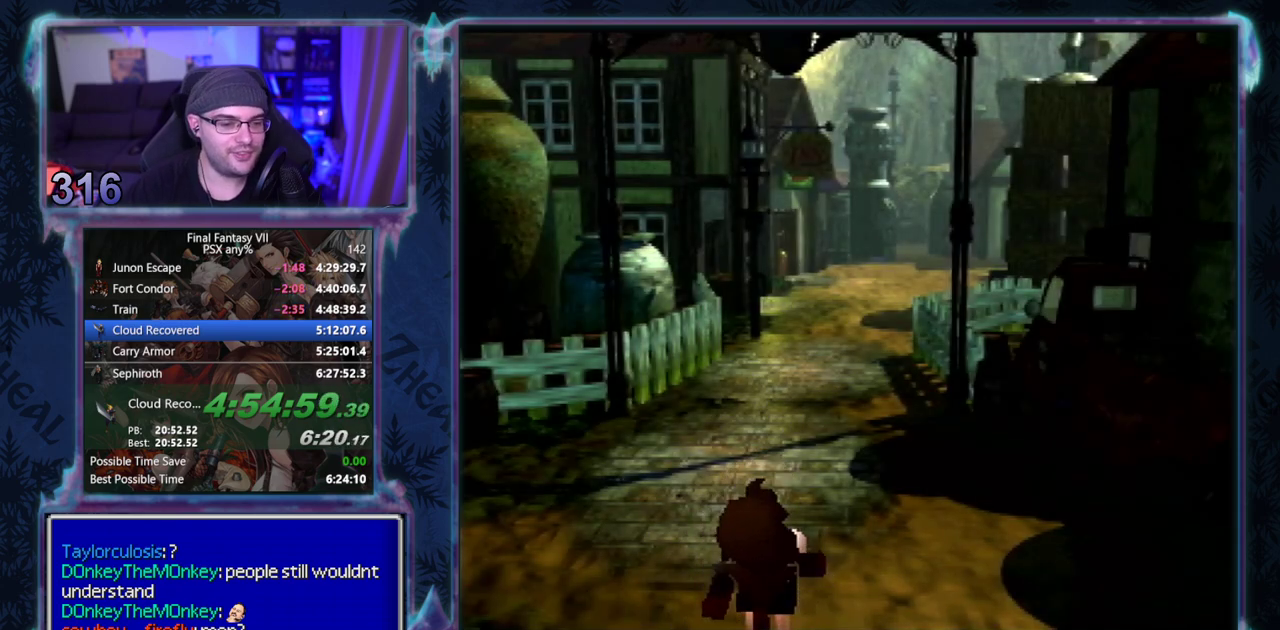
{"buttons": [], "left_stick": "center", "events": []}
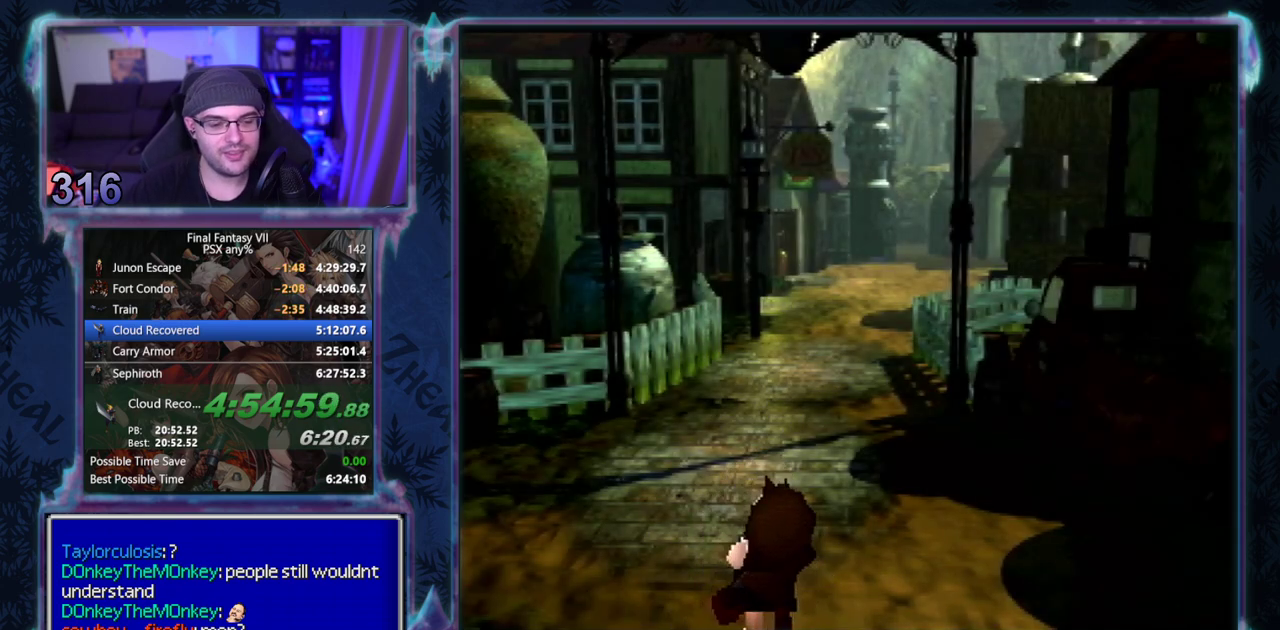
{"buttons": [], "left_stick": "center", "events": []}
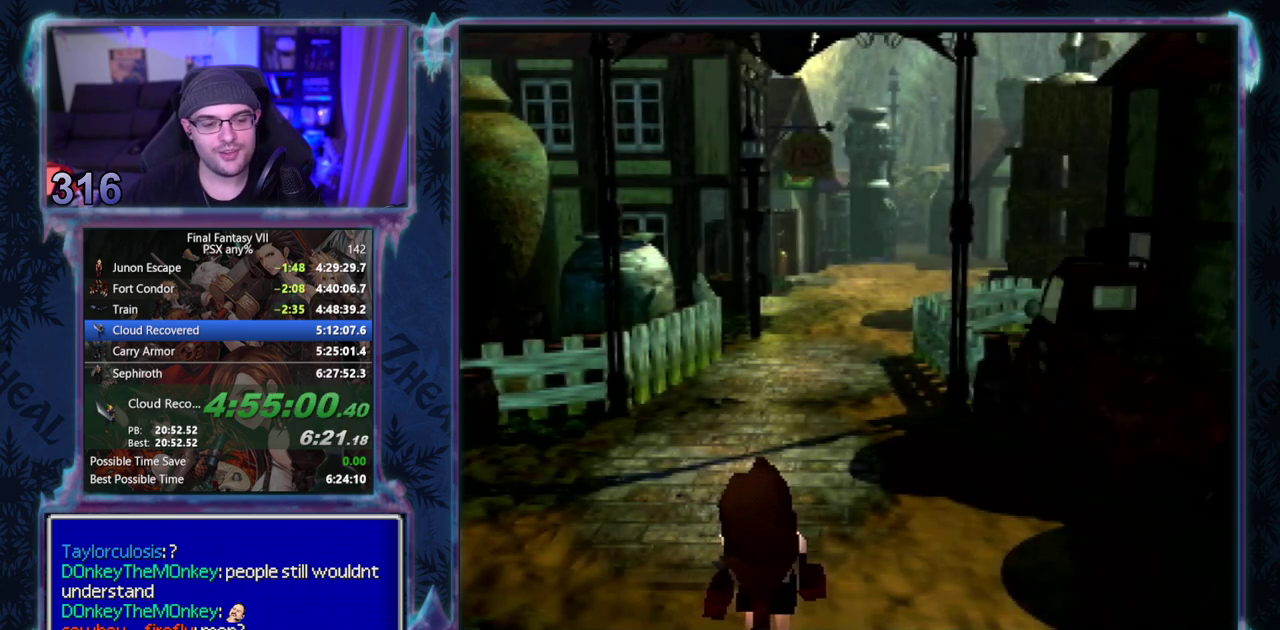
{"buttons": ["CIRCLE"], "left_stick": "center", "events": [[100, "CIRCLE", "down"], [250, "CIRCLE", "up"], [383, "CIRCLE", "down"]]}
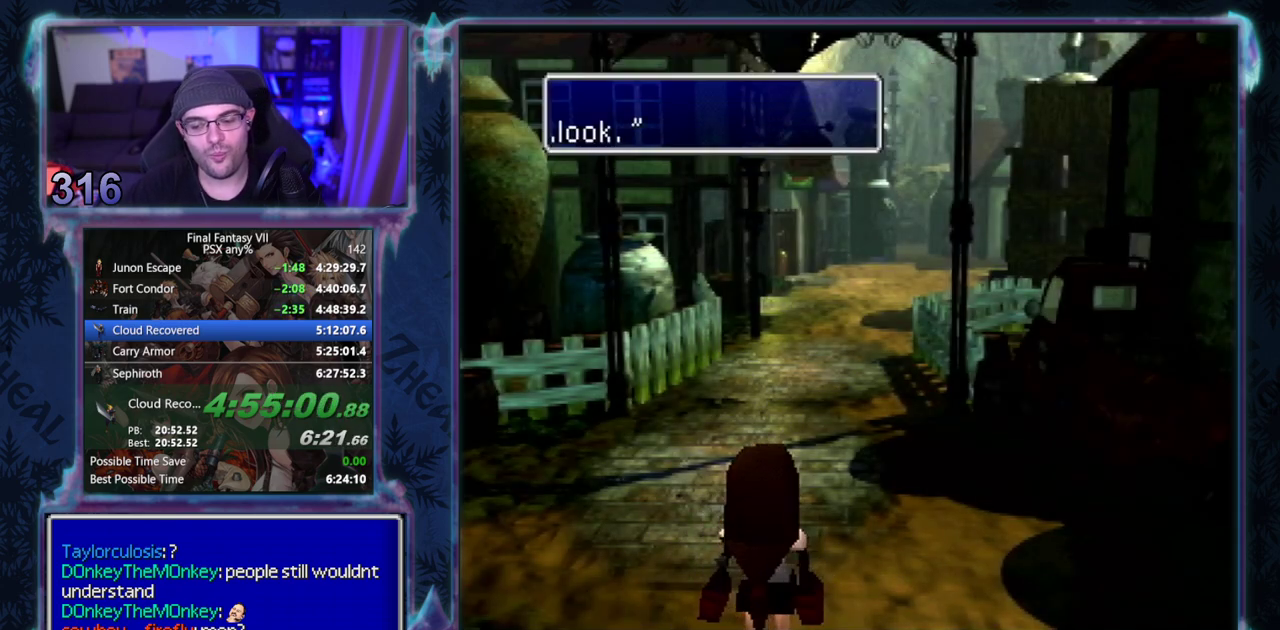
{"buttons": ["CIRCLE"], "left_stick": "center", "events": []}
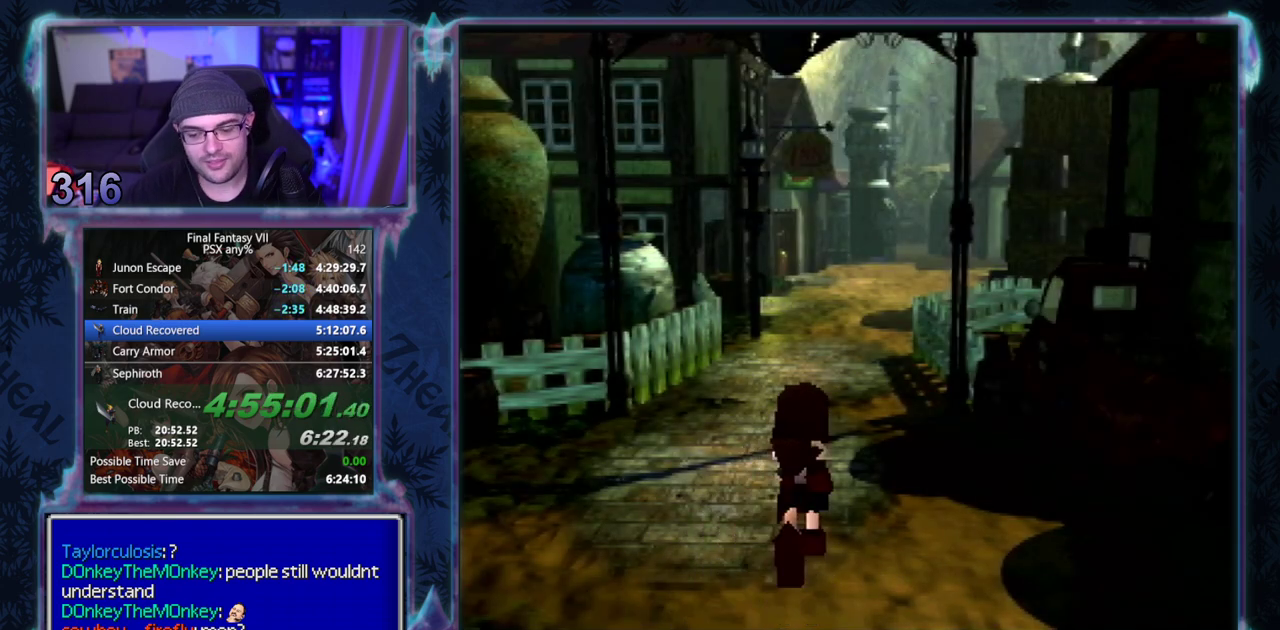
{"buttons": [], "left_stick": "center"}
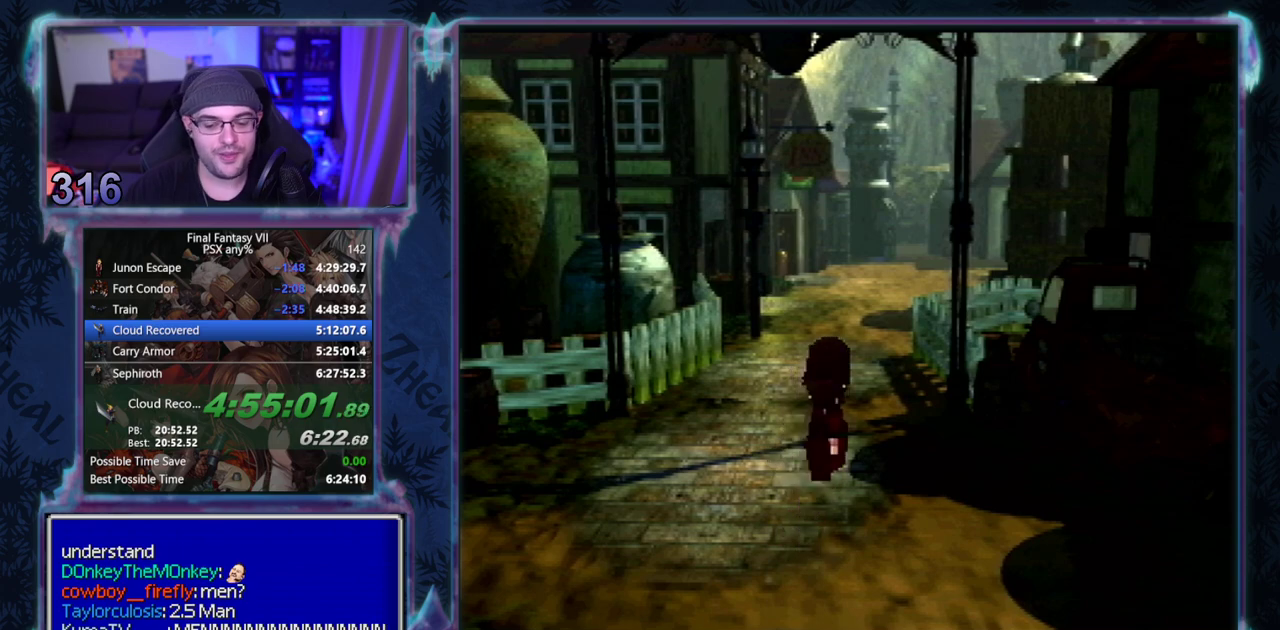
{"buttons": [], "left_stick": "center", "events": []}